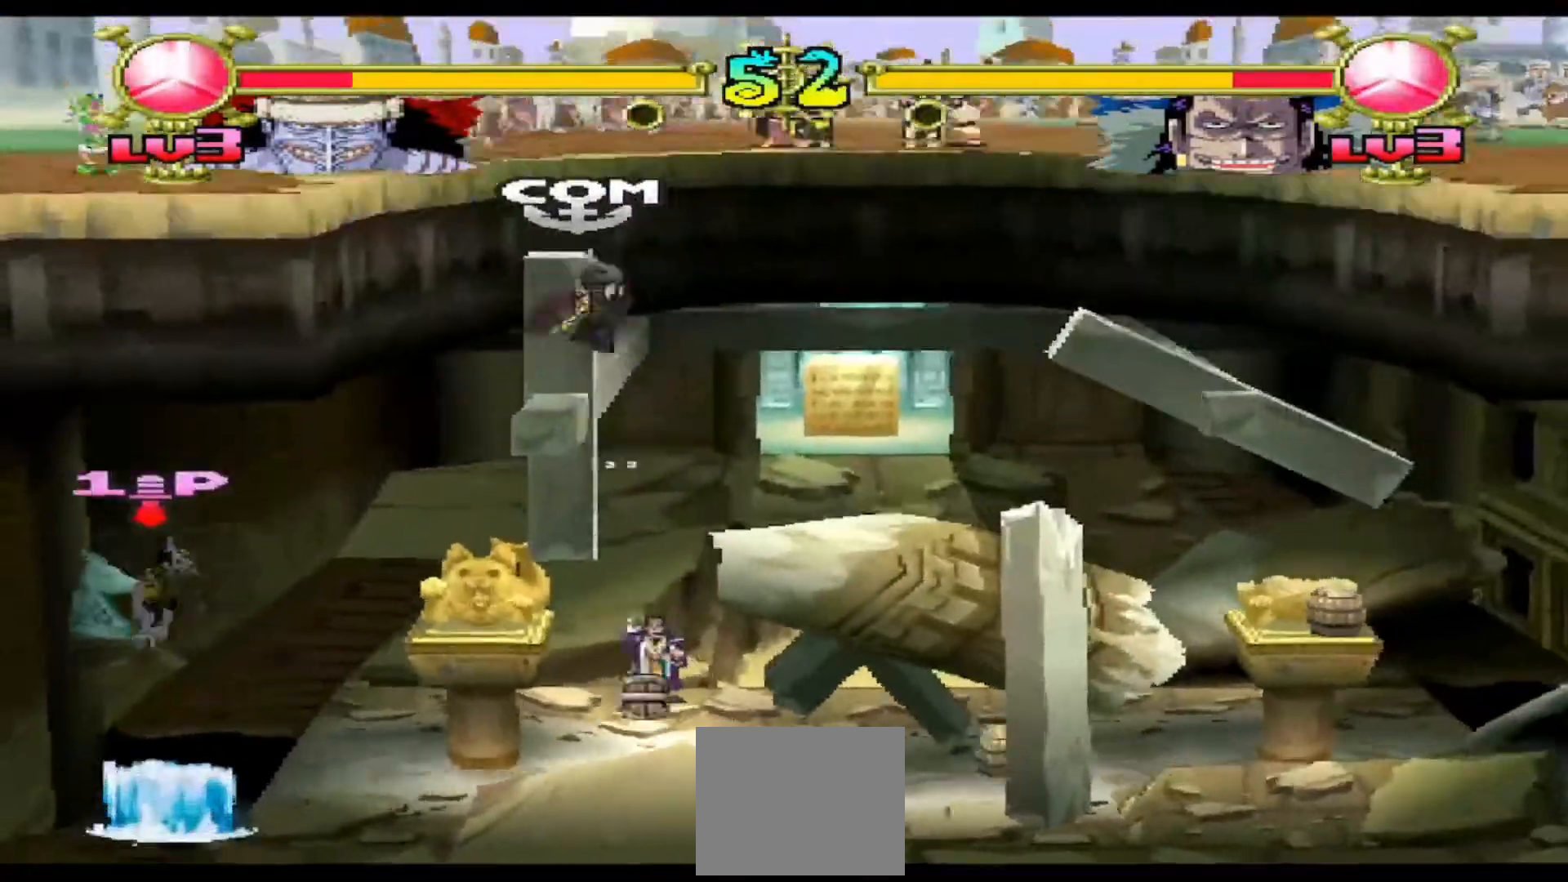
Gameplay with a controller (Xbox layout); each line is a JSON object with the inputs held at the frame after it. "events" lists button and stick changes between this image and that frame as [ms after this image, input, new state], when the widget could be followed in between. Not read: left_stick right_stick.
{"buttons": [], "events": []}
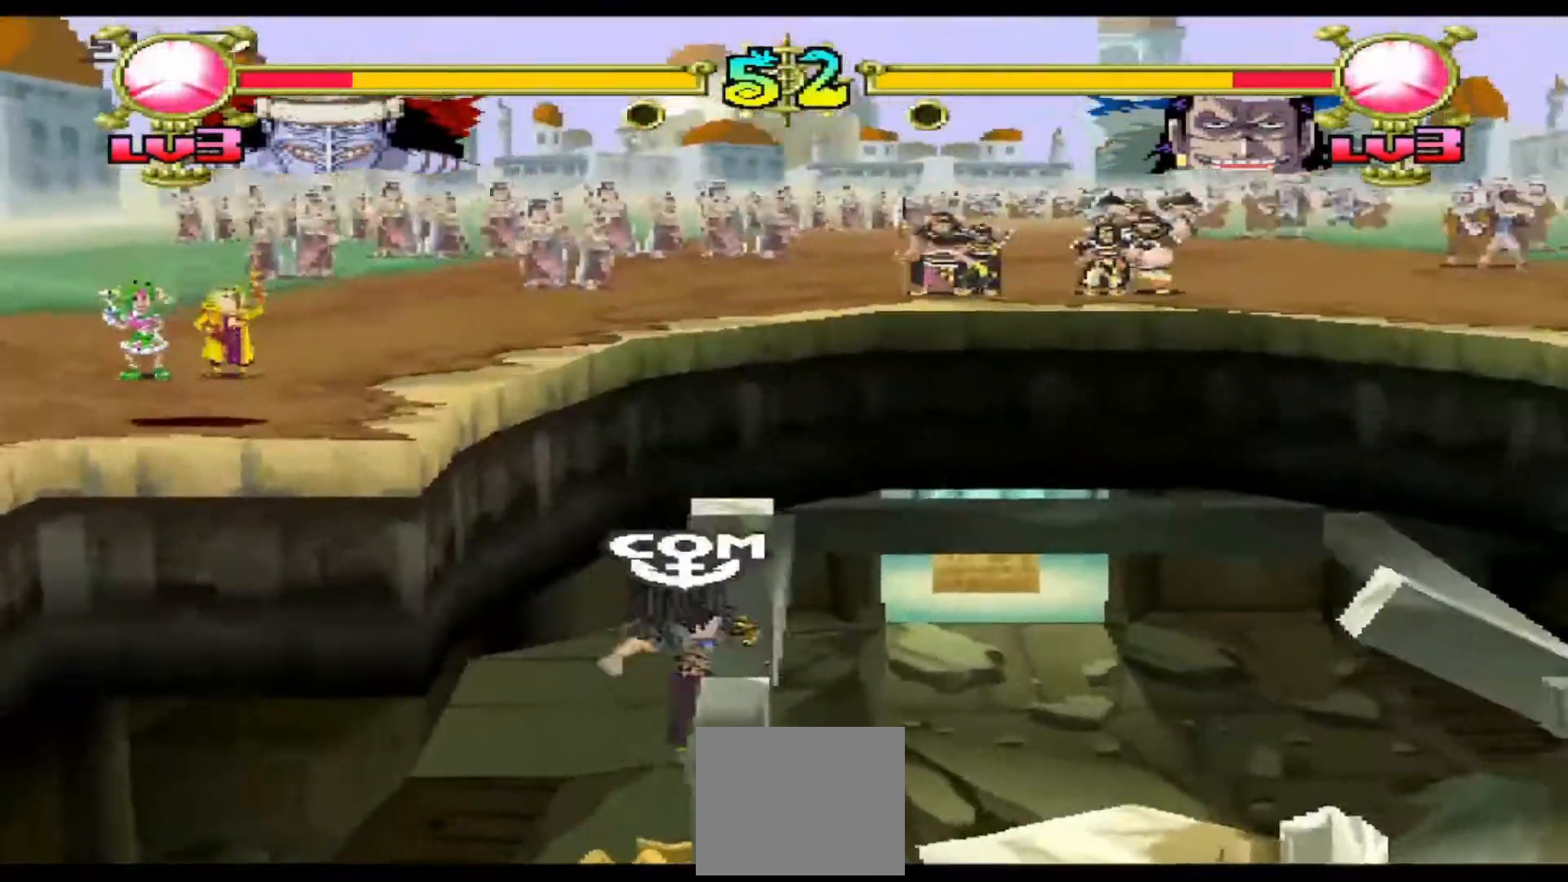
{"buttons": [], "events": []}
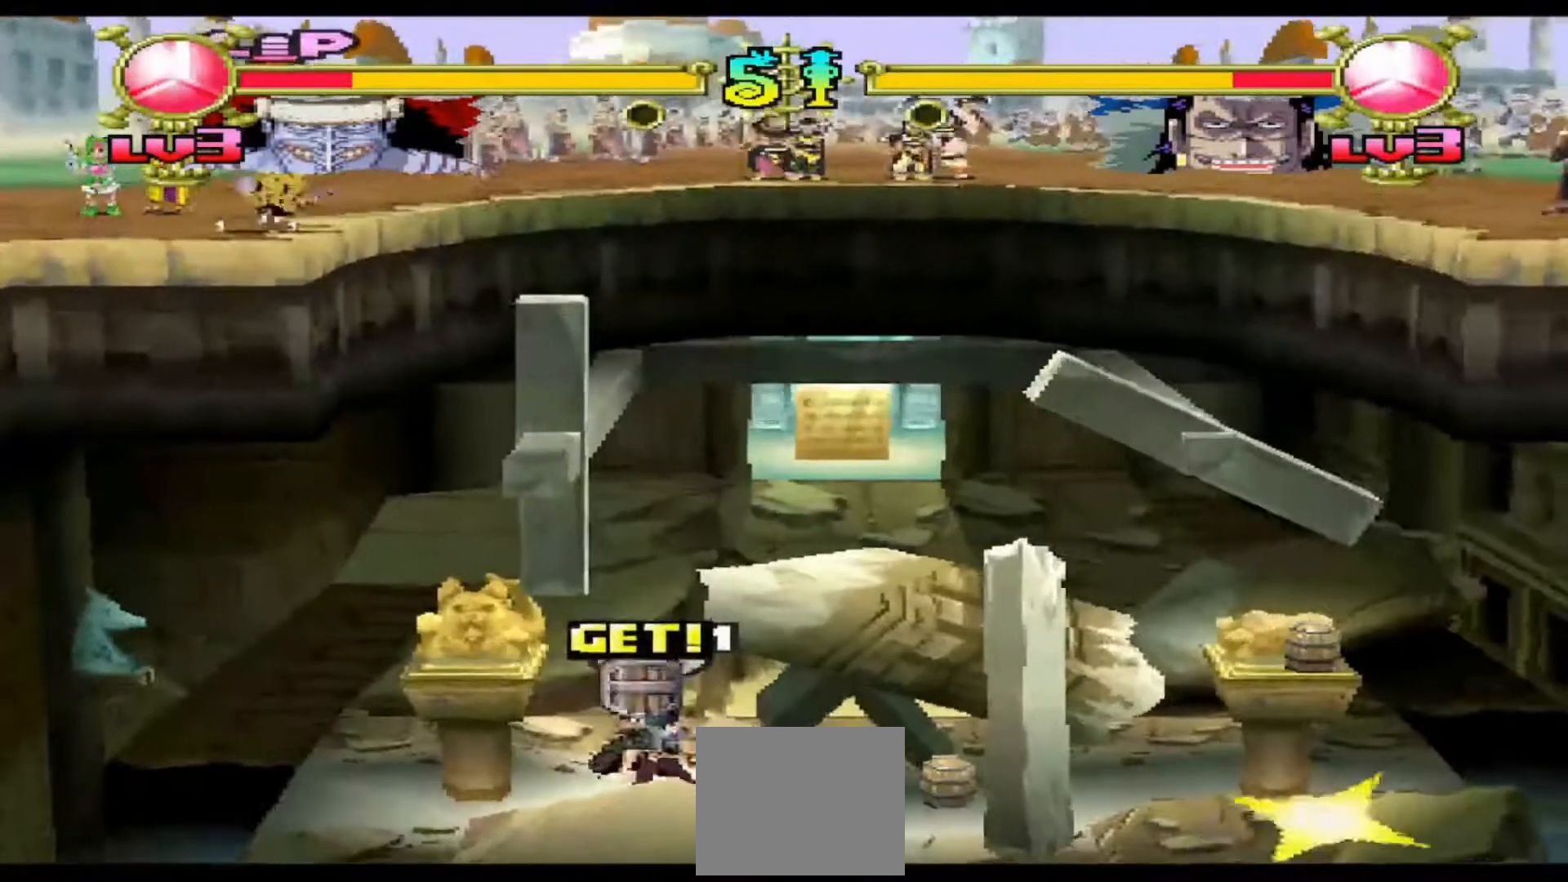
{"buttons": ["R1"], "events": [[433, "R1", "down"]]}
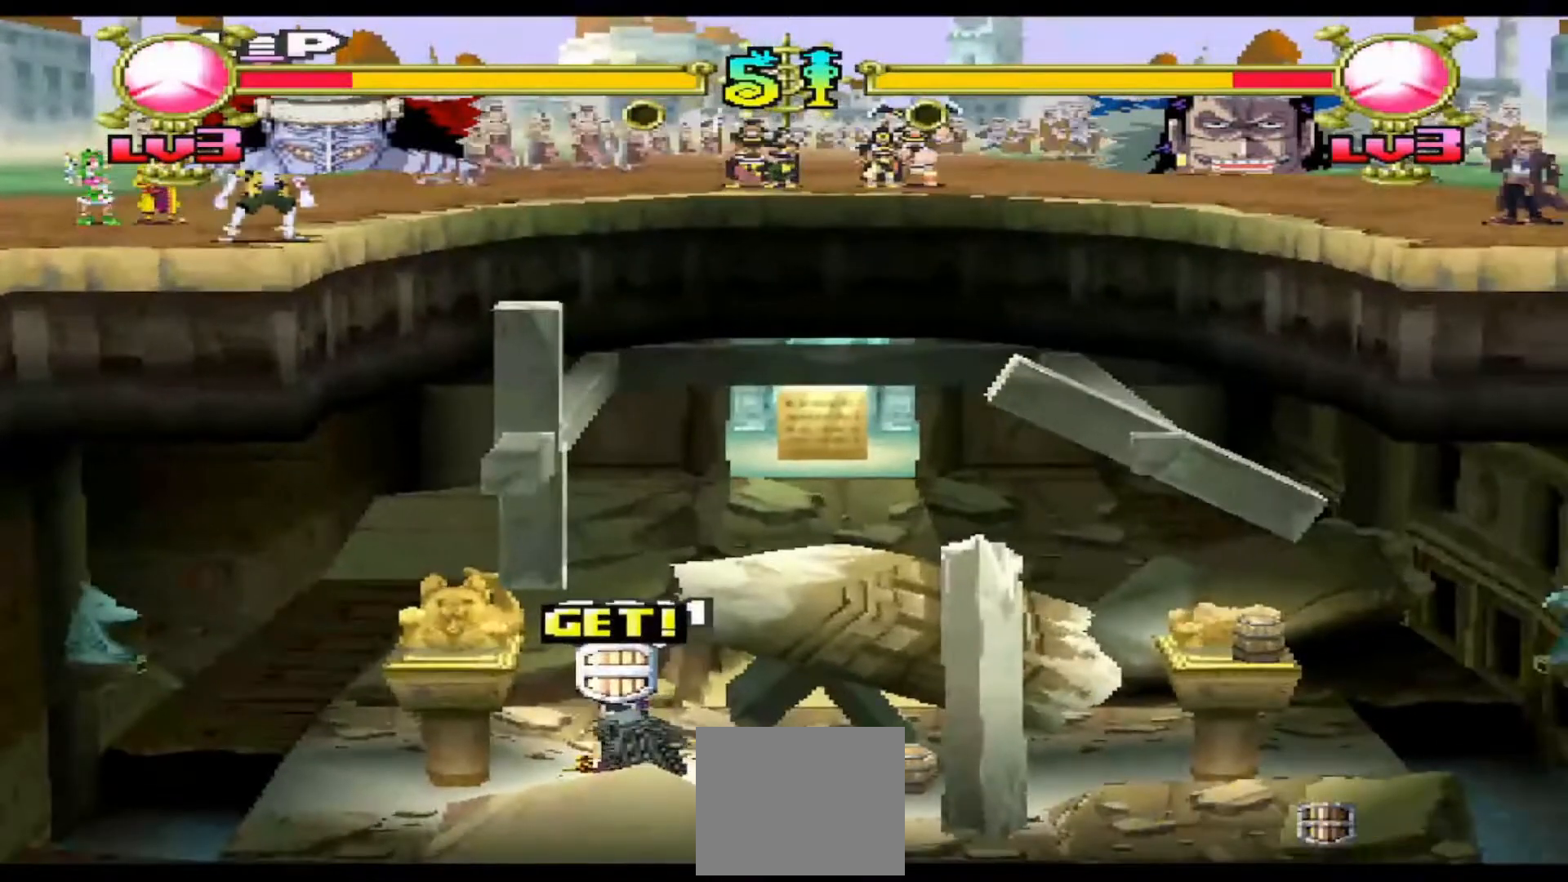
{"buttons": [], "events": [[33, "R1", "up"], [100, "A", "down"], [167, "DPAD_RIGHT", "down"], [200, "A", "up"], [200, "DPAD_RIGHT", "up"], [300, "Y", "down"], [433, "Y", "up"]]}
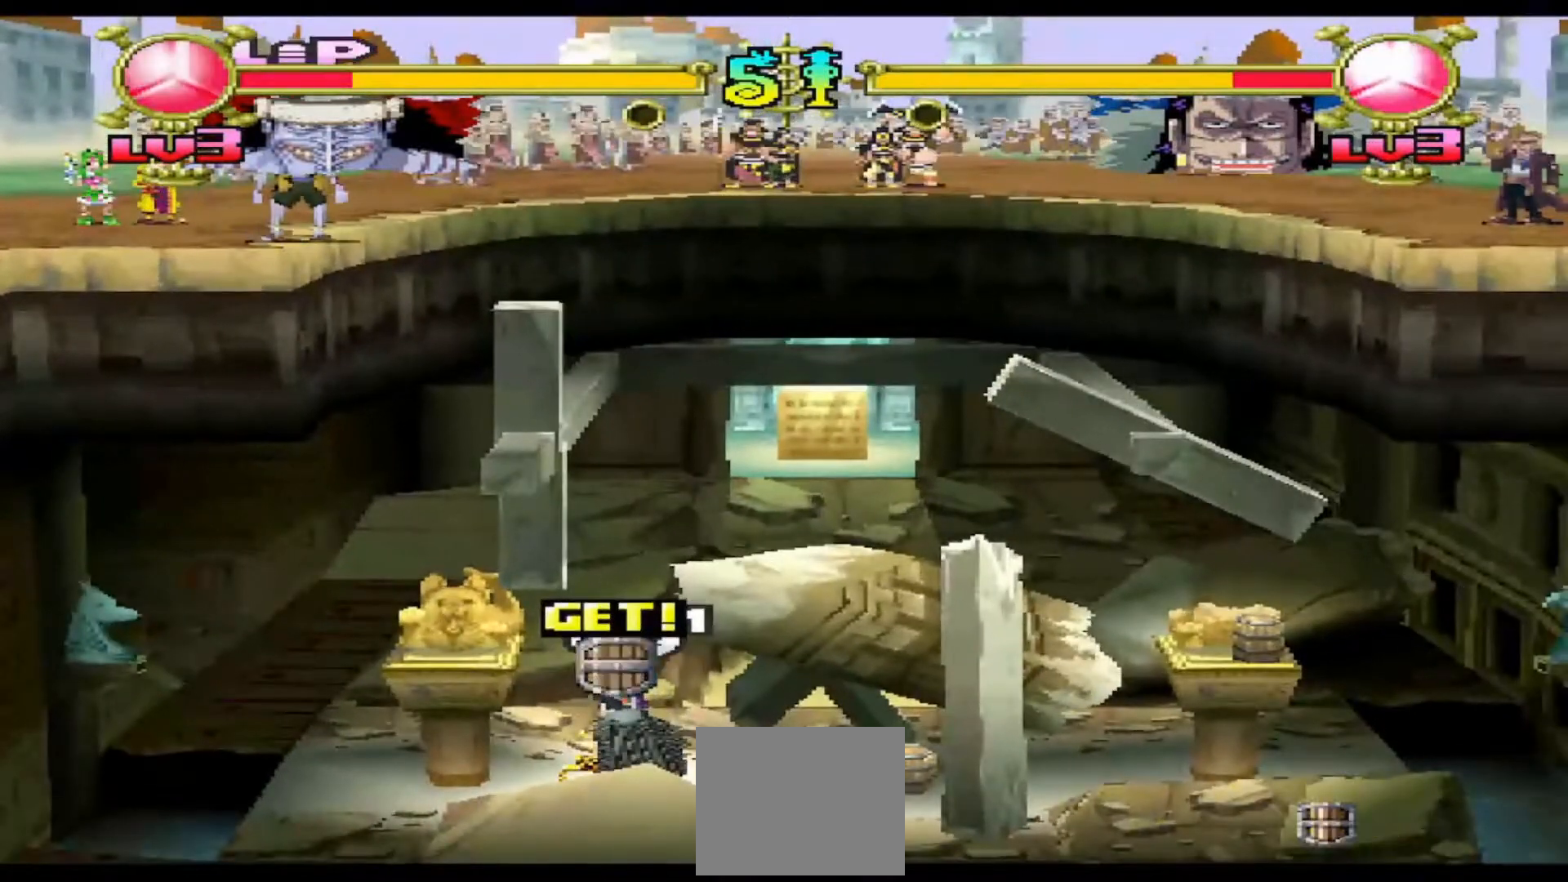
{"buttons": [], "events": []}
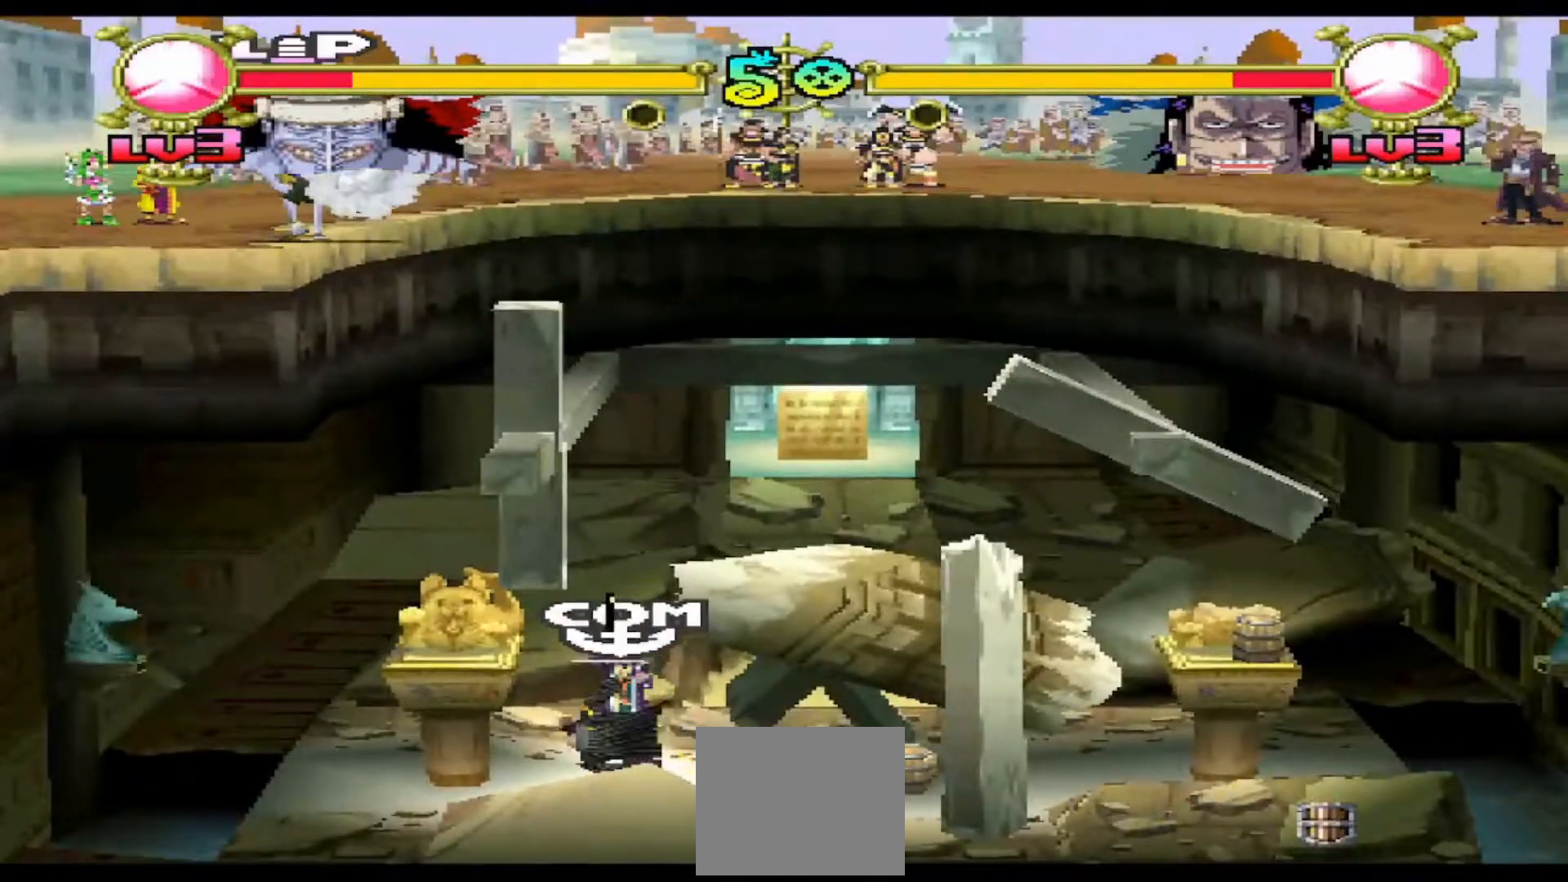
{"buttons": [], "events": []}
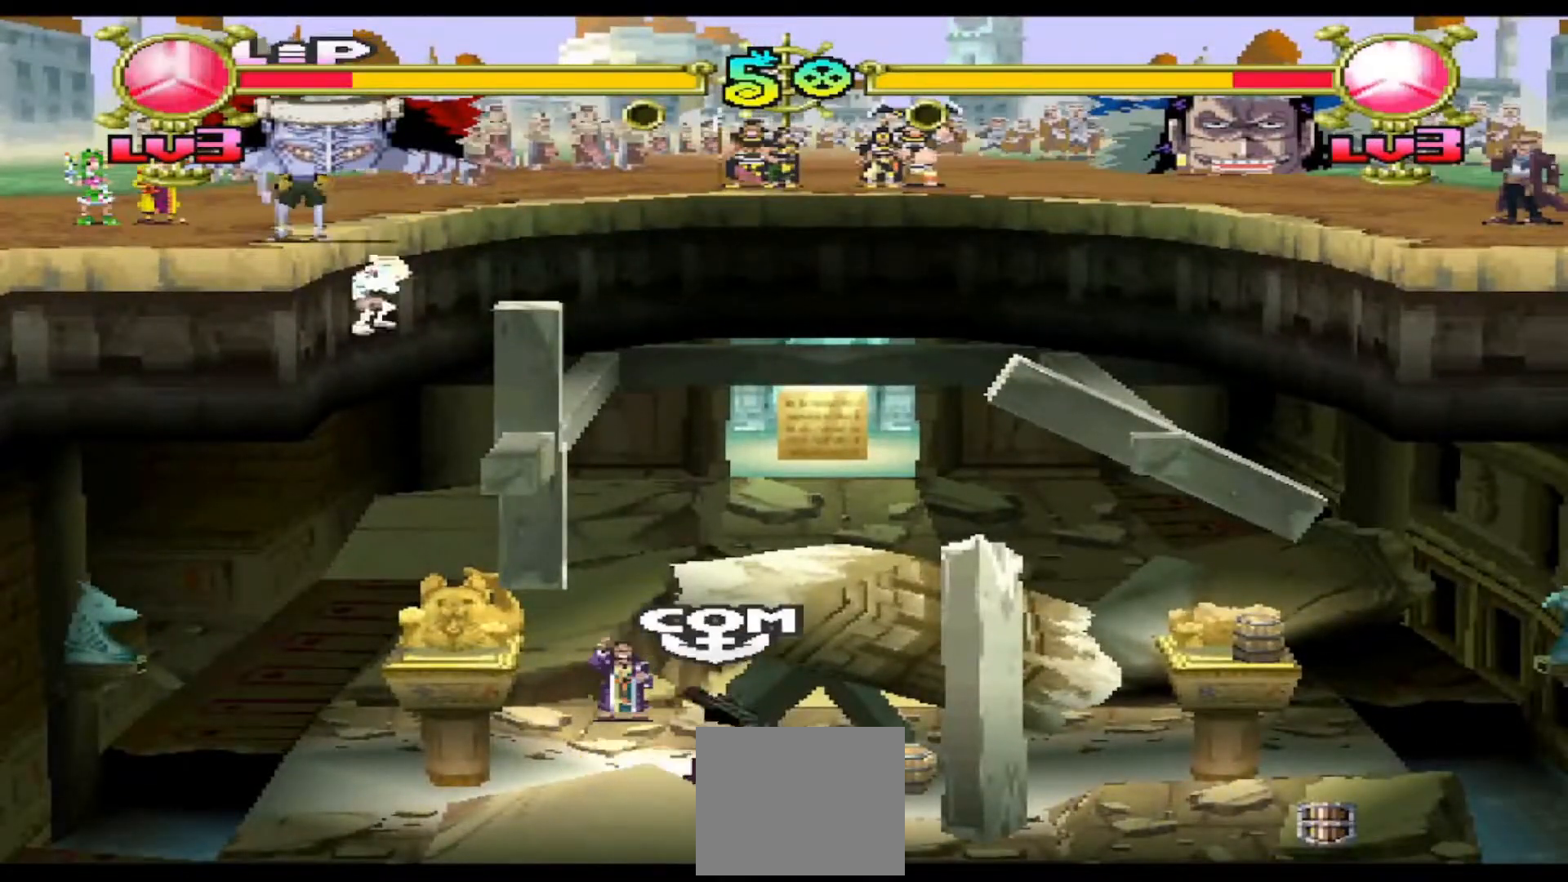
{"buttons": [], "events": []}
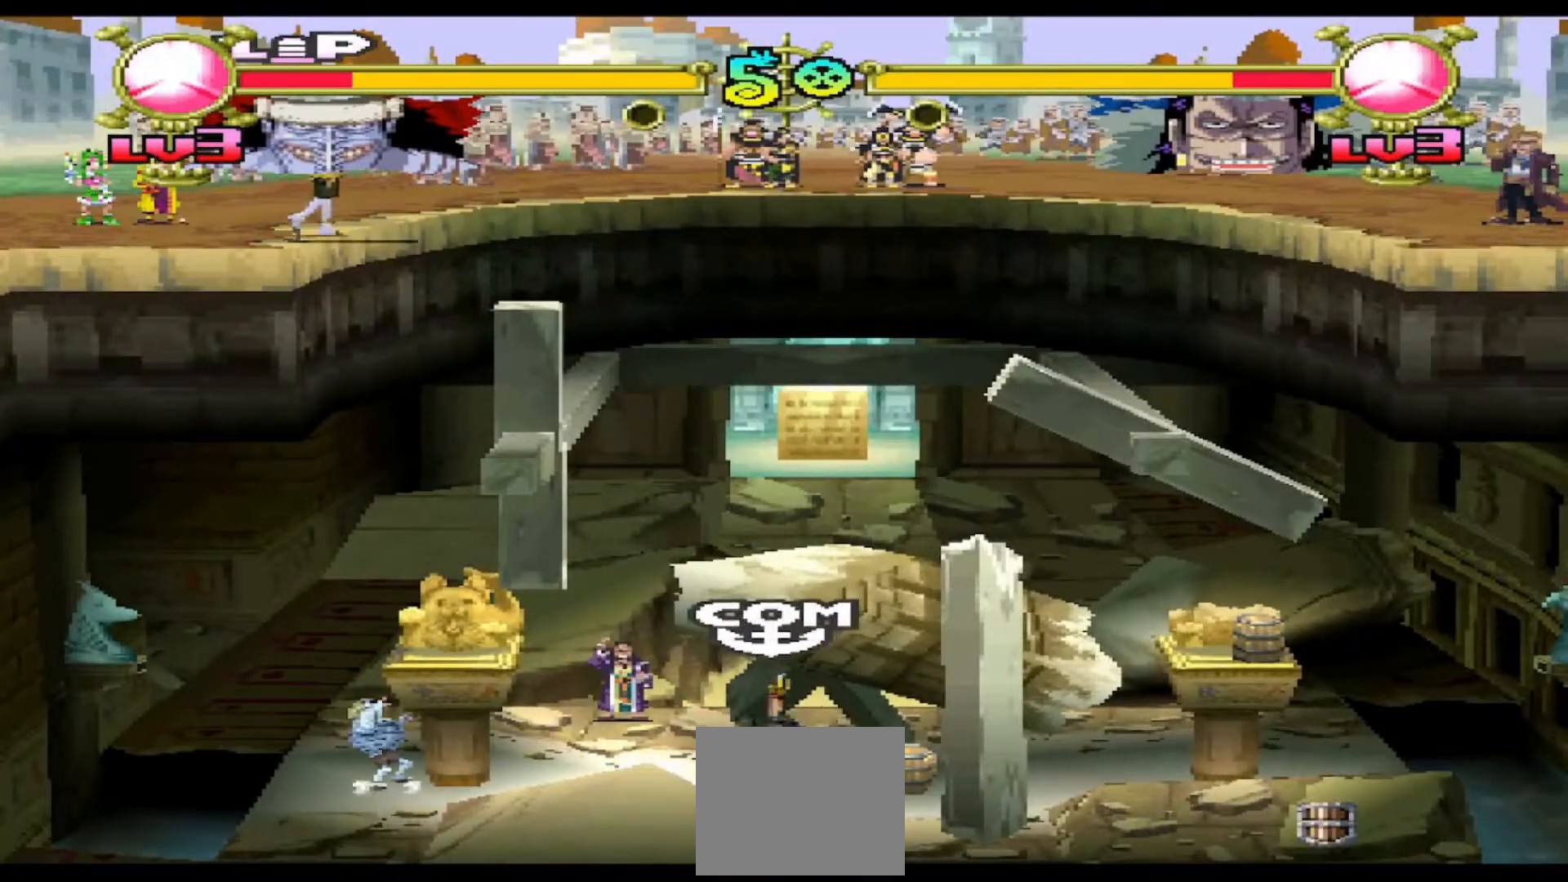
{"buttons": [], "events": []}
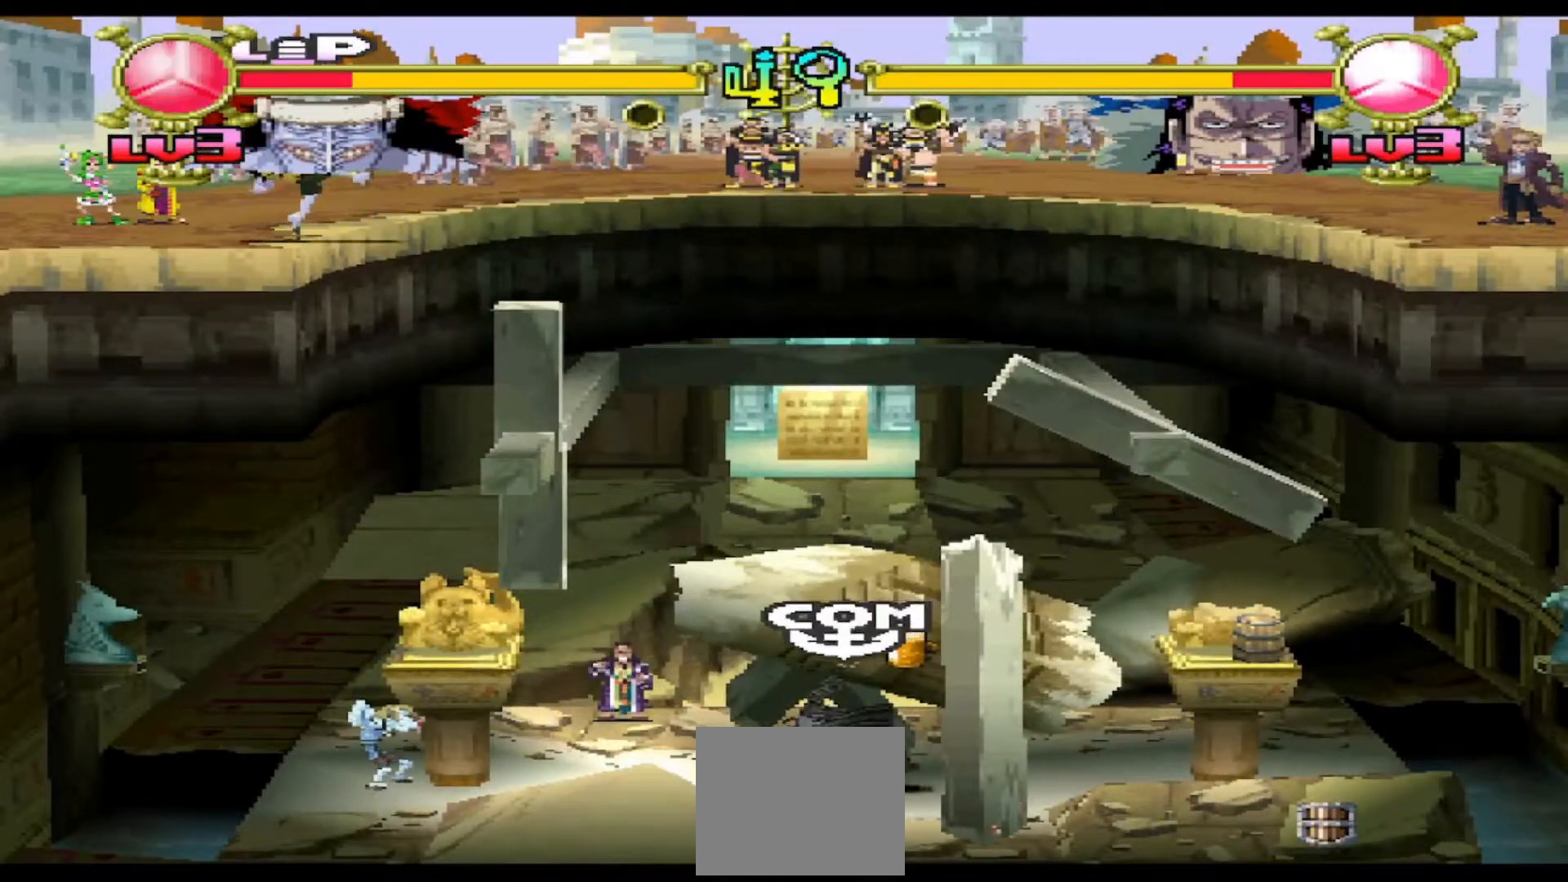
{"buttons": [], "events": []}
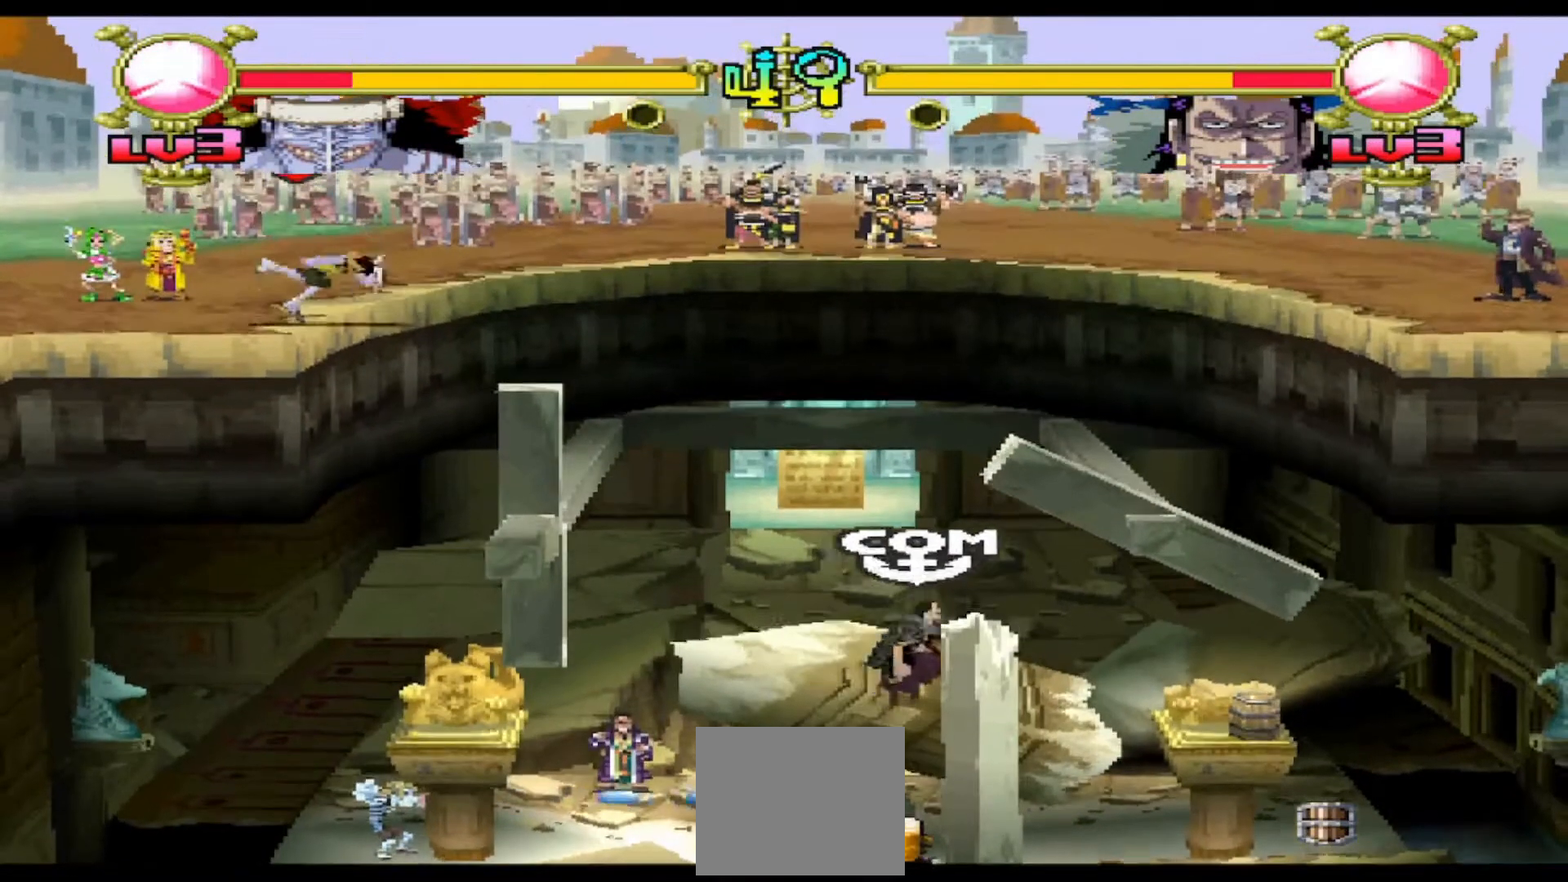
{"buttons": ["DPAD_RIGHT"], "events": [[300, "DPAD_RIGHT", "down"], [333, "DPAD_RIGHT", "up"], [433, "DPAD_RIGHT", "down"]]}
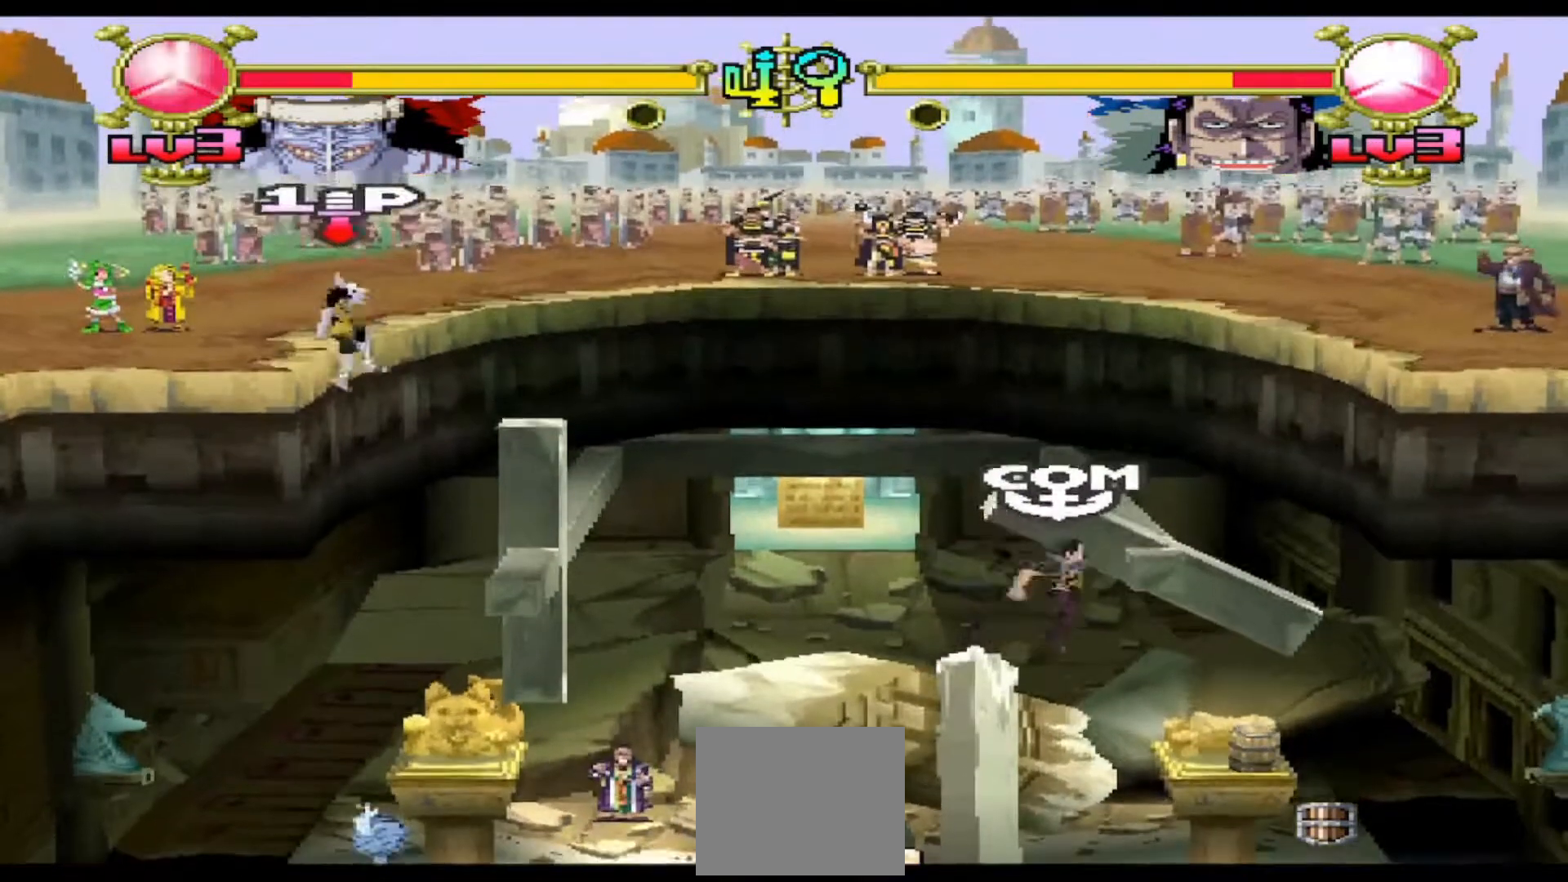
{"buttons": ["DPAD_RIGHT"], "events": [[133, "DPAD_DOWN", "down"], [167, "DPAD_DOWN", "up"]]}
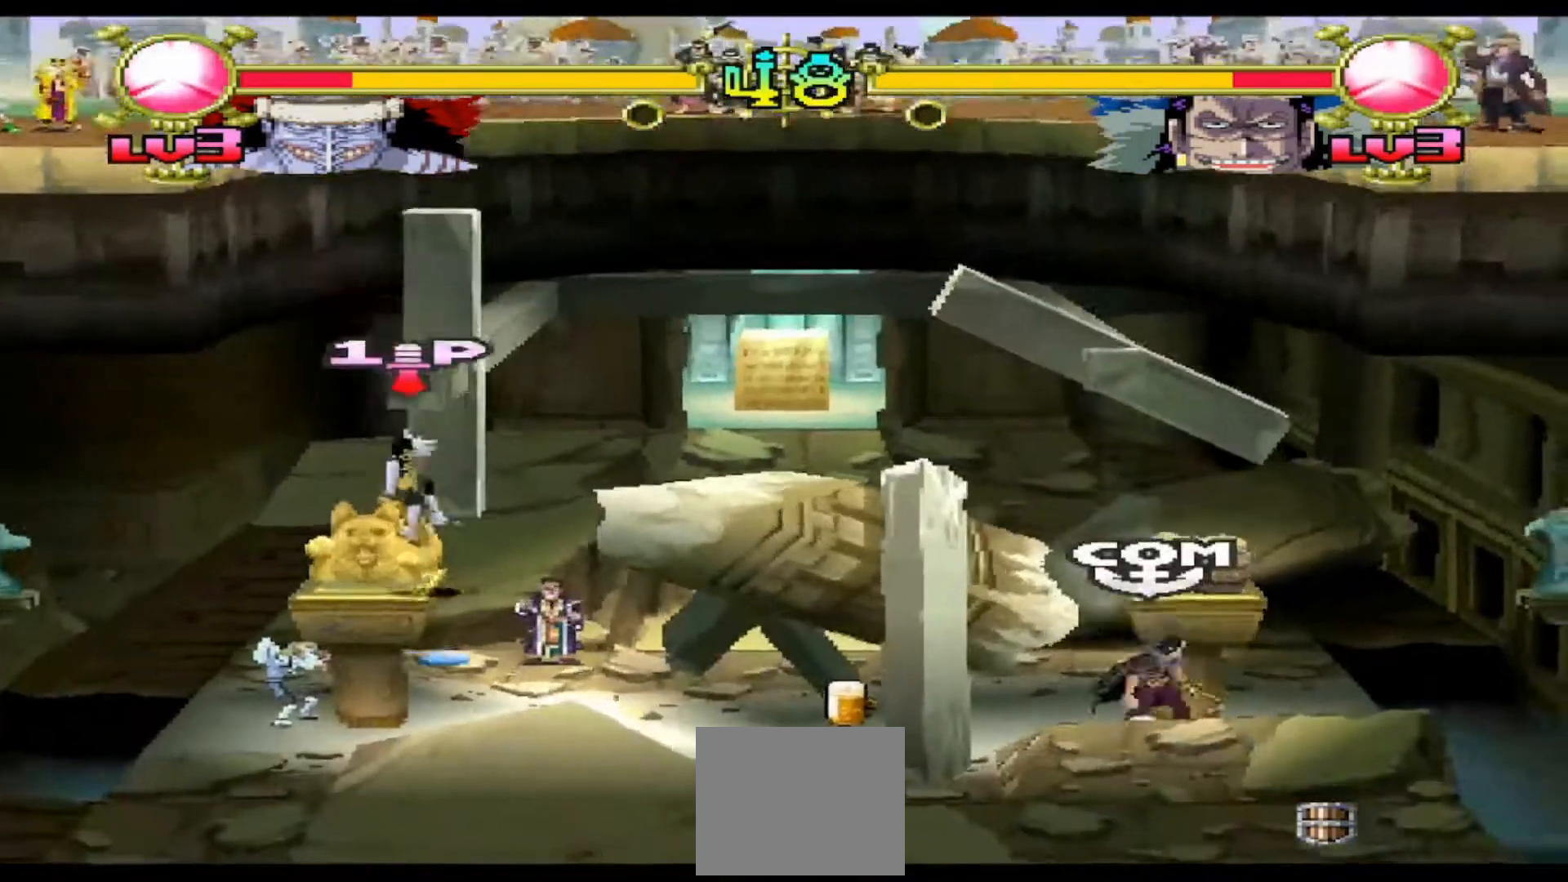
{"buttons": ["DPAD_RIGHT"], "events": []}
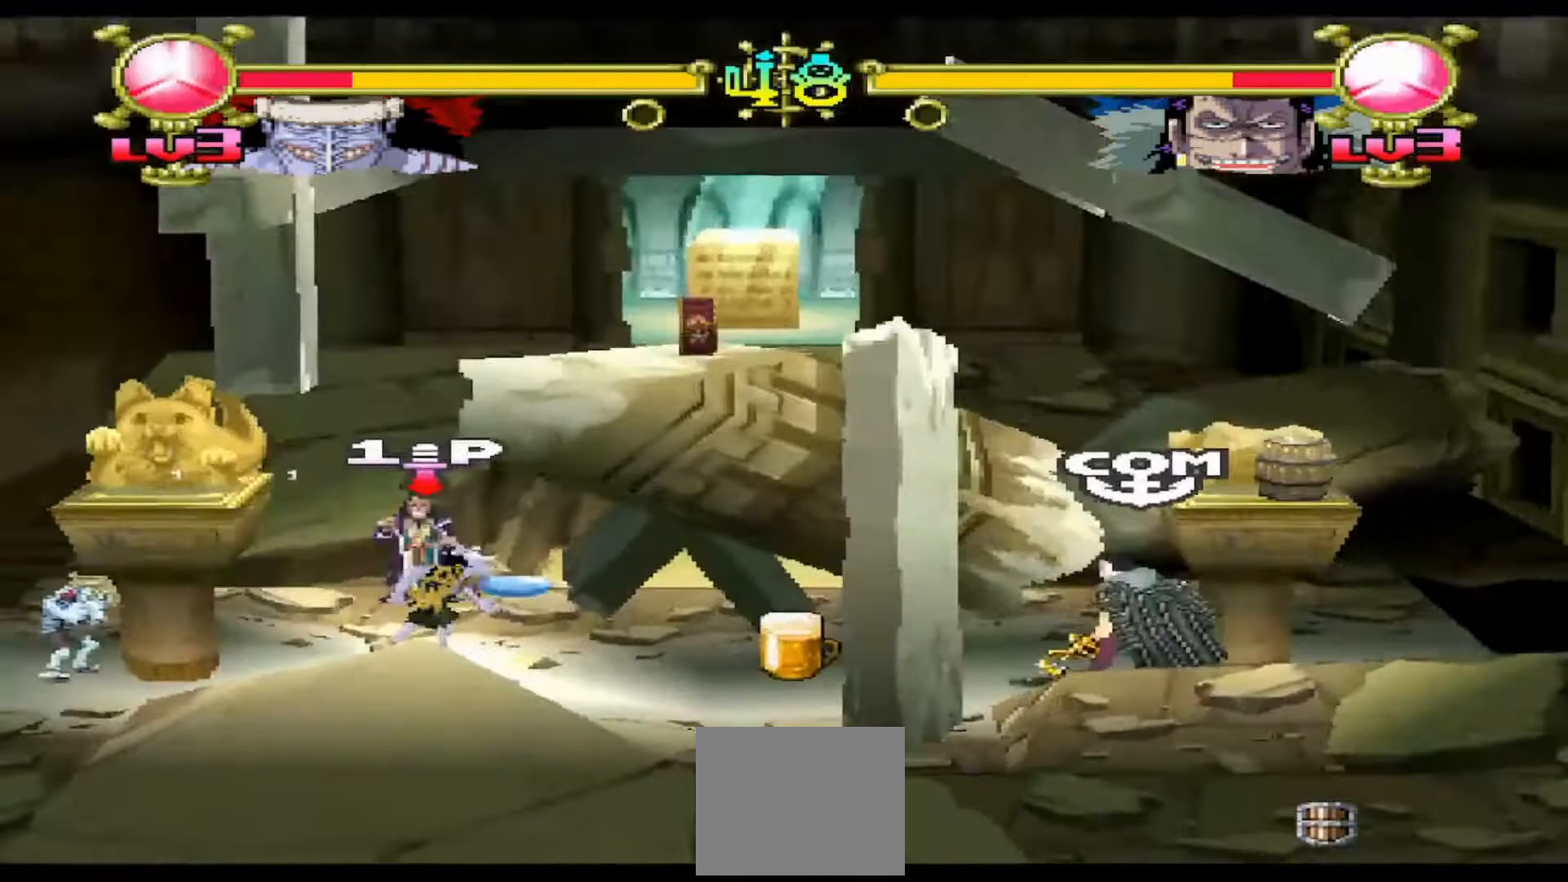
{"buttons": ["DPAD_RIGHT"], "events": []}
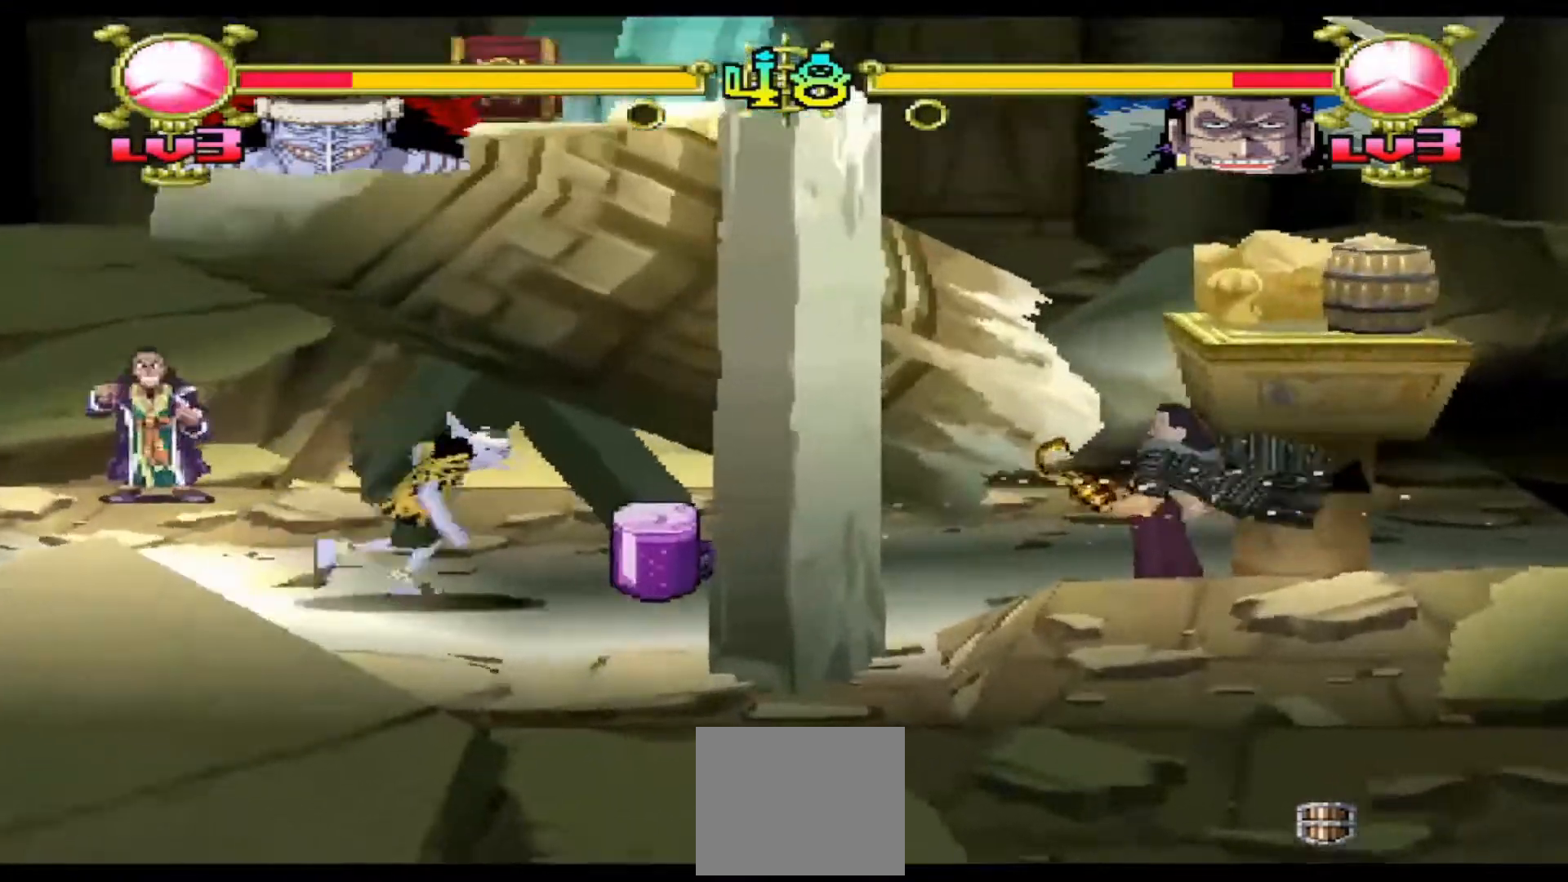
{"buttons": ["Y", "DPAD_RIGHT"], "events": [[400, "Y", "down"]]}
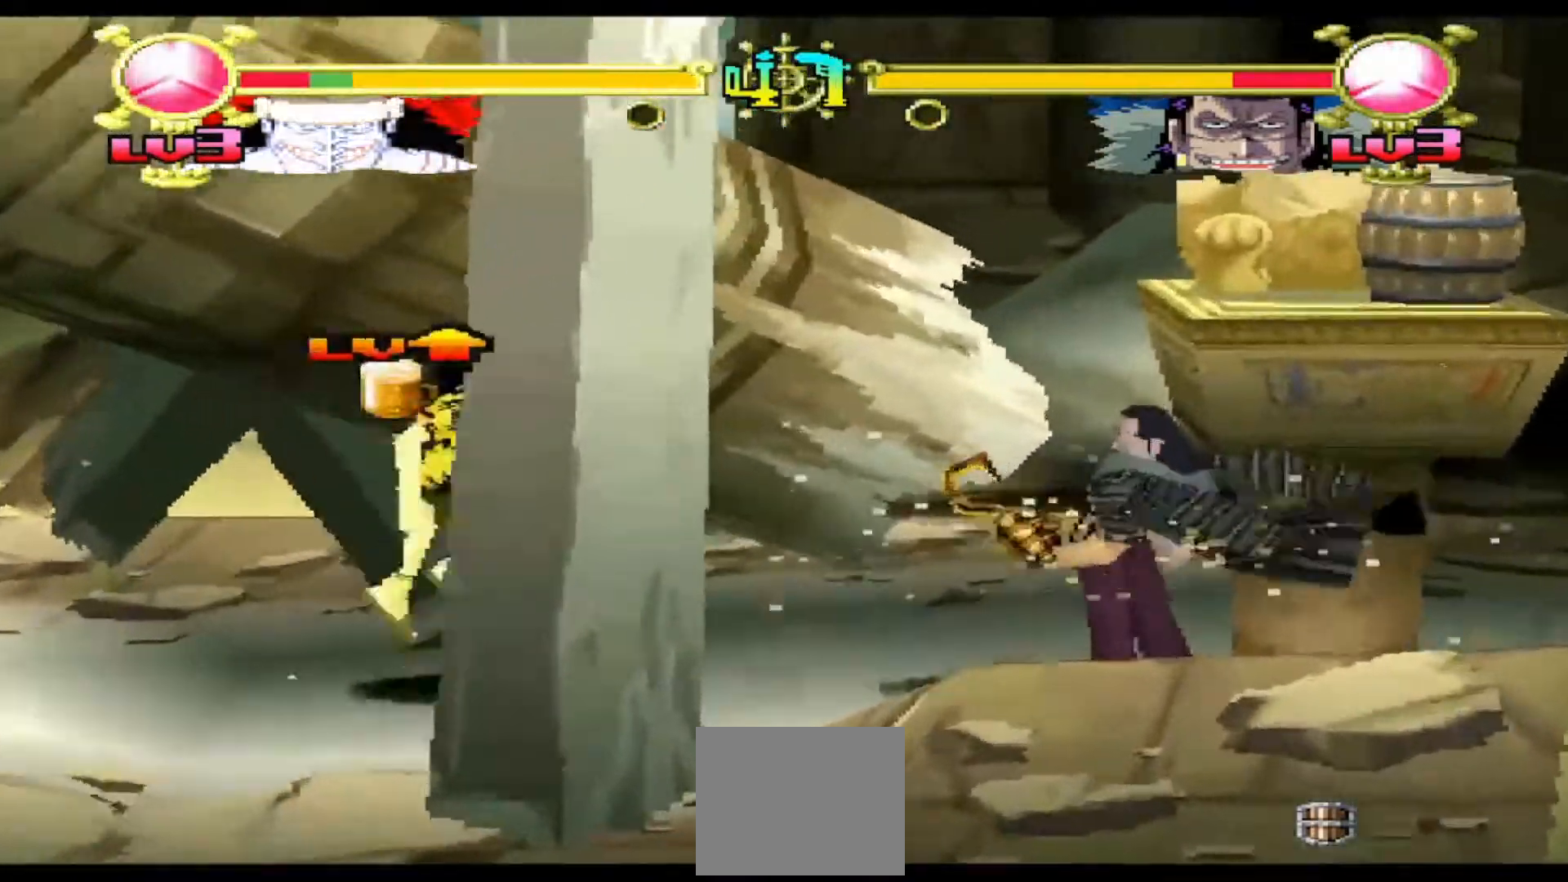
{"buttons": ["DPAD_RIGHT"], "events": [[67, "Y", "up"], [167, "Y", "down"], [300, "Y", "up"]]}
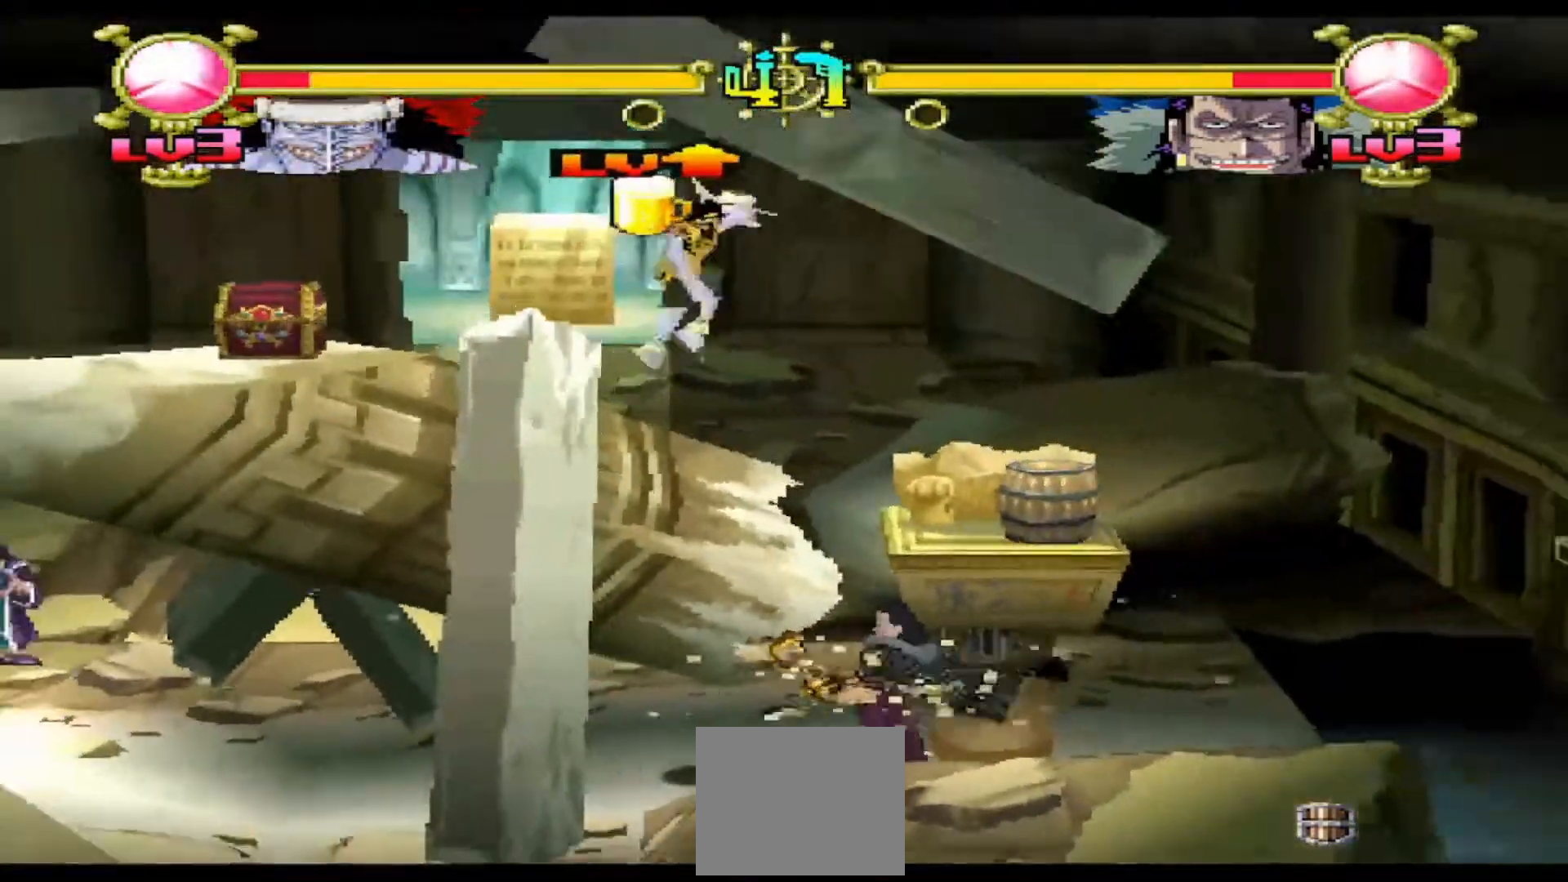
{"buttons": ["A"], "events": [[167, "A", "down"], [400, "DPAD_RIGHT", "up"]]}
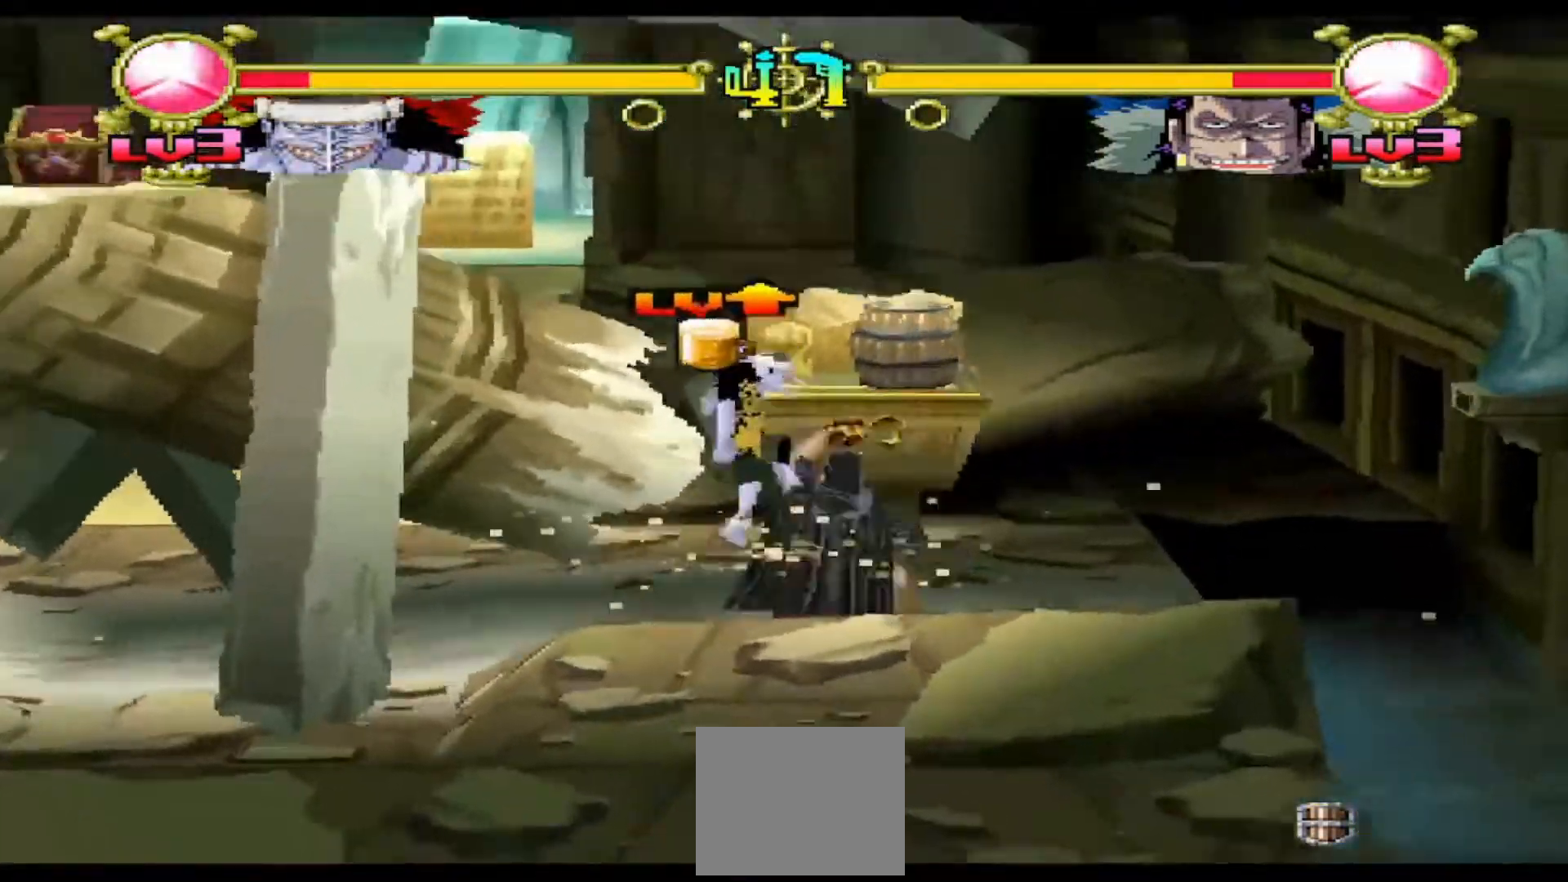
{"buttons": ["A"], "events": []}
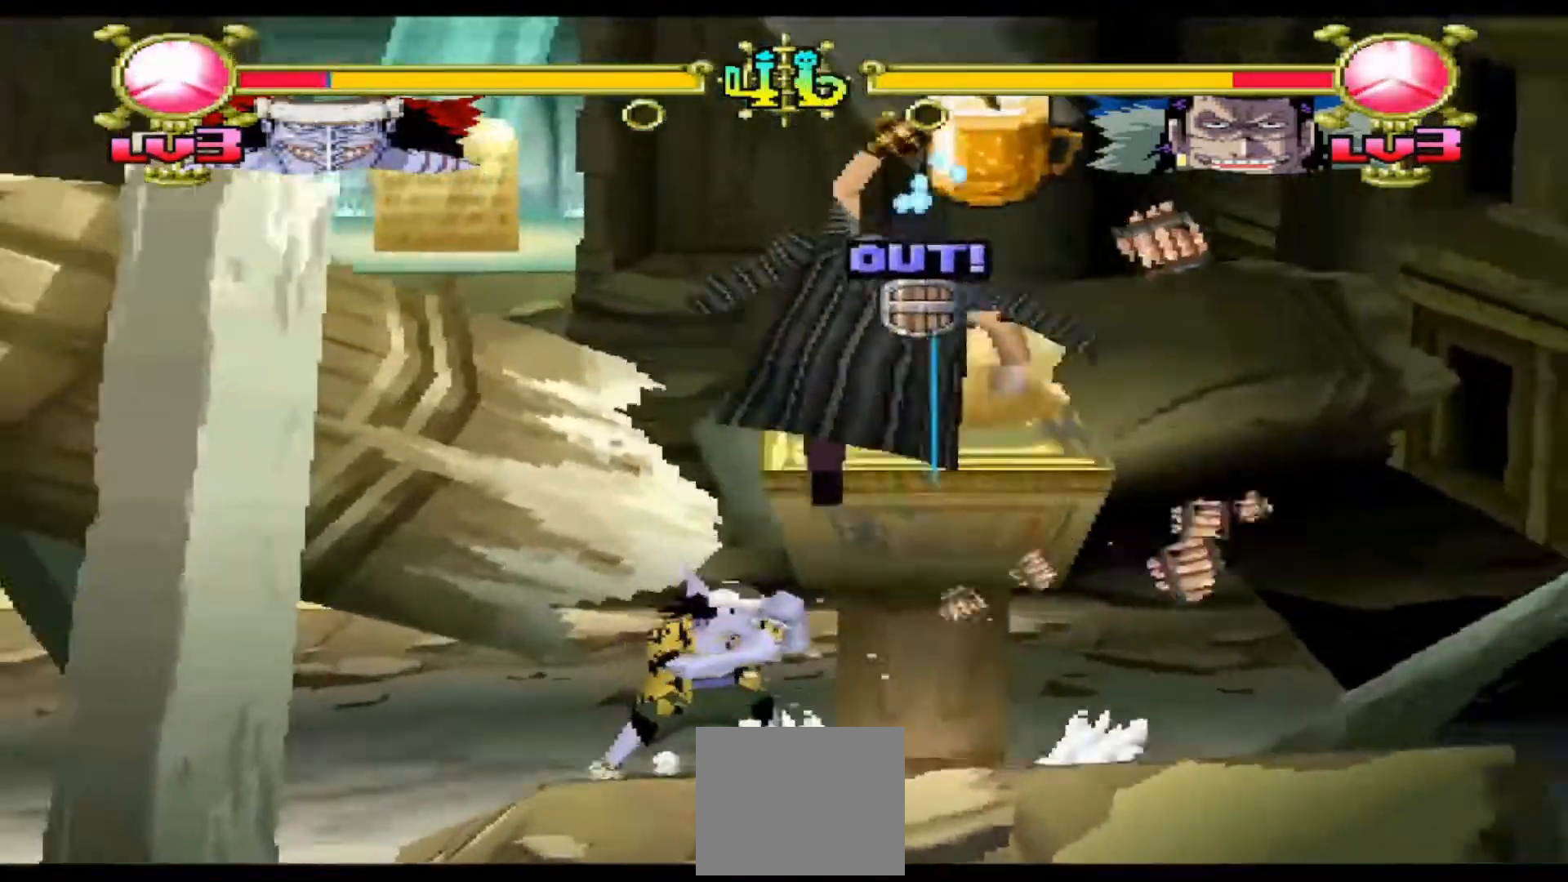
{"buttons": ["DPAD_UP"], "events": [[300, "A", "up"], [300, "DPAD_UP", "down"], [400, "B", "down"], [500, "B", "up"]]}
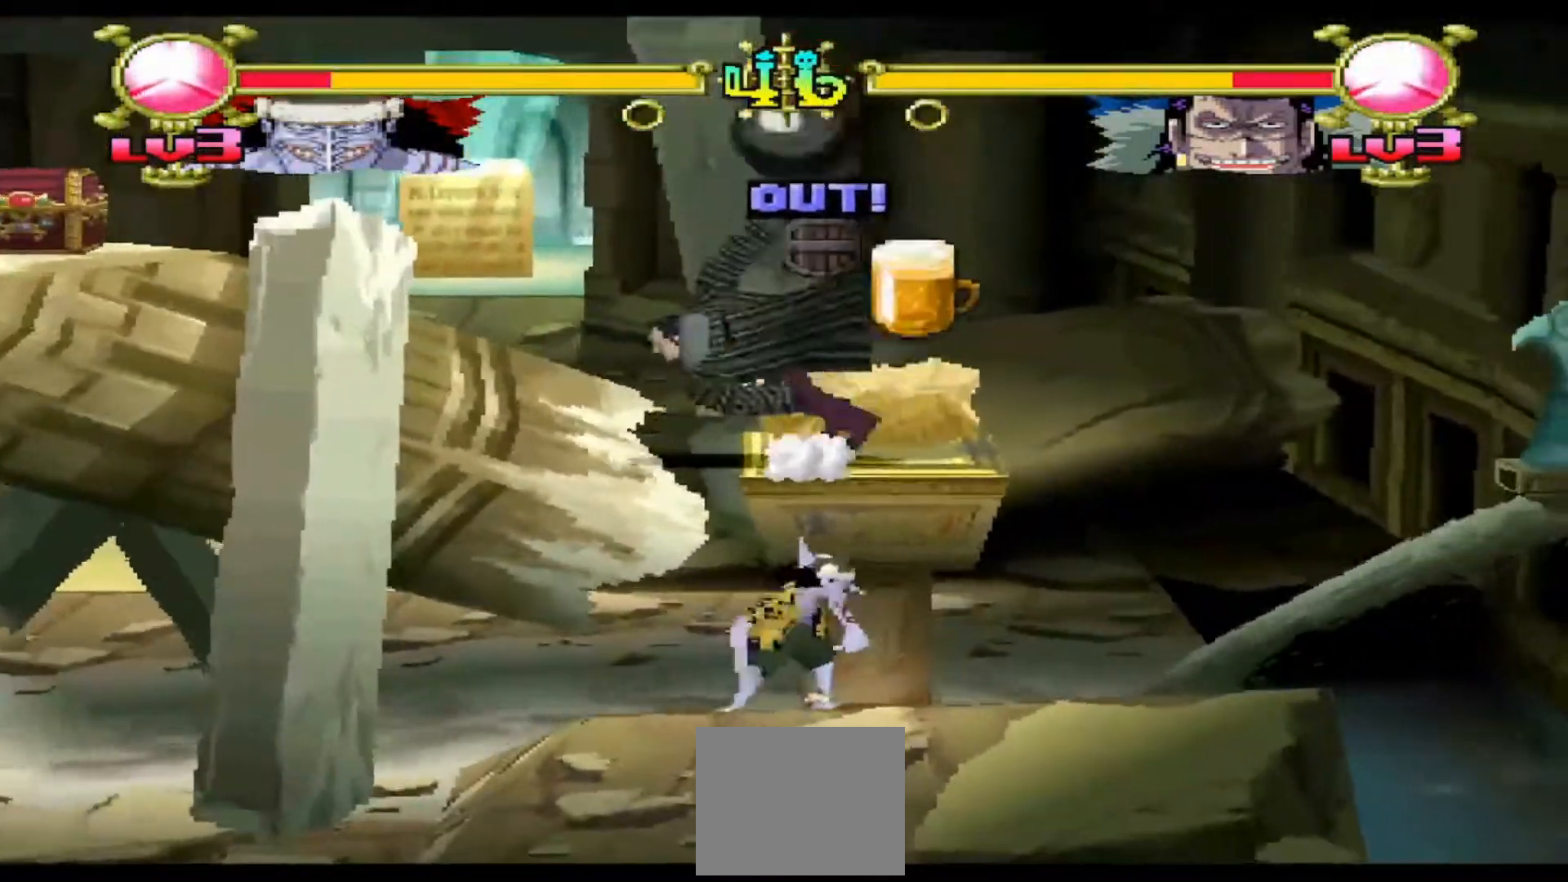
{"buttons": ["B", "DPAD_UP"], "events": [[67, "B", "down"], [333, "B", "up"], [400, "B", "down"]]}
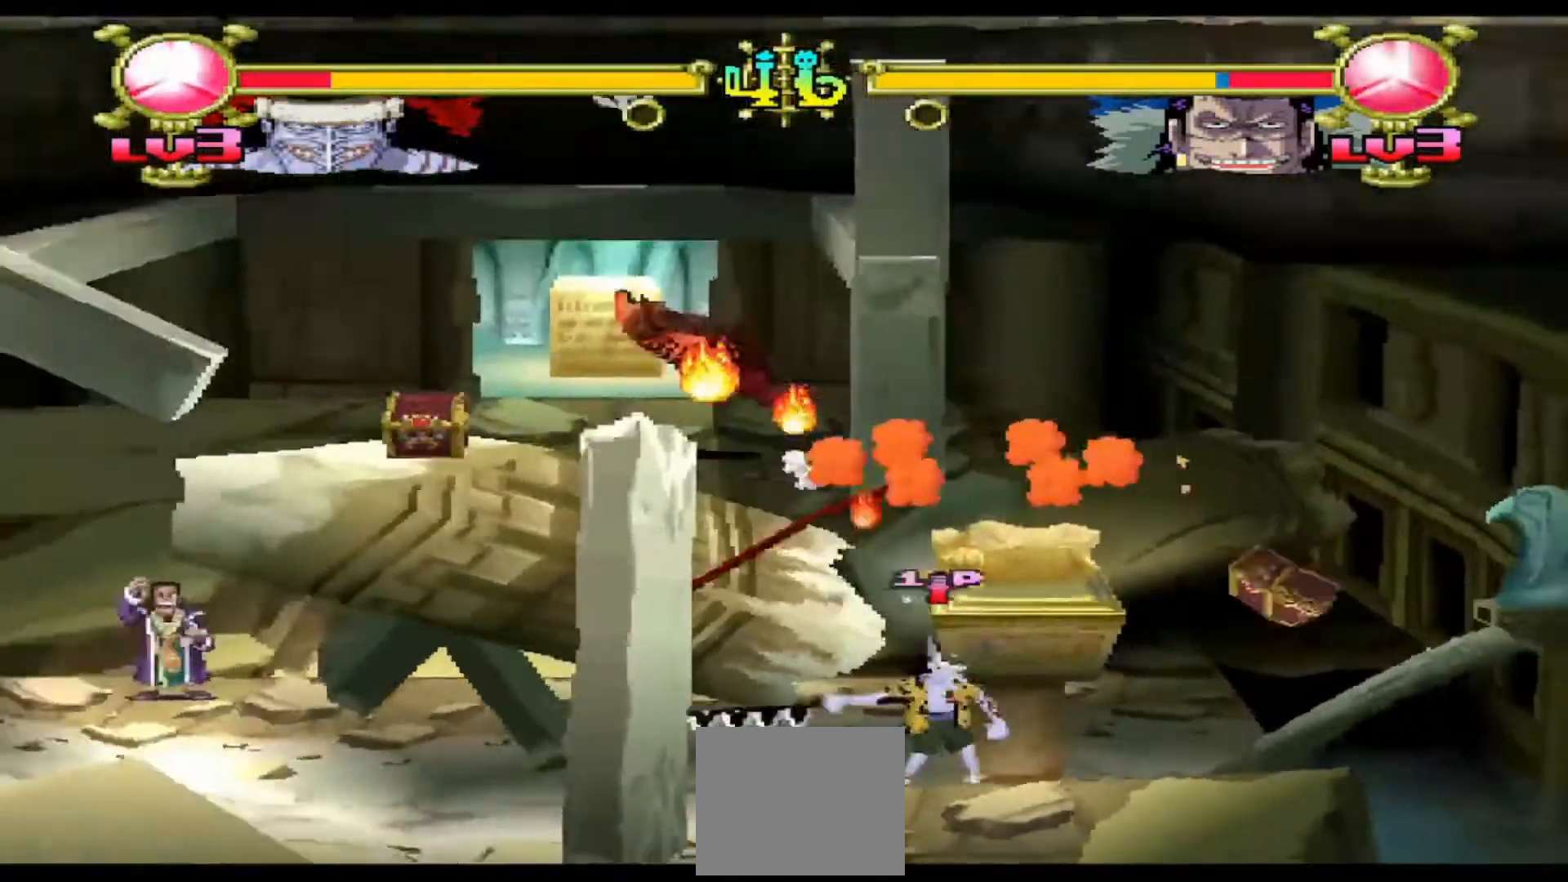
{"buttons": [], "events": [[33, "B", "up"], [300, "DPAD_UP", "up"]]}
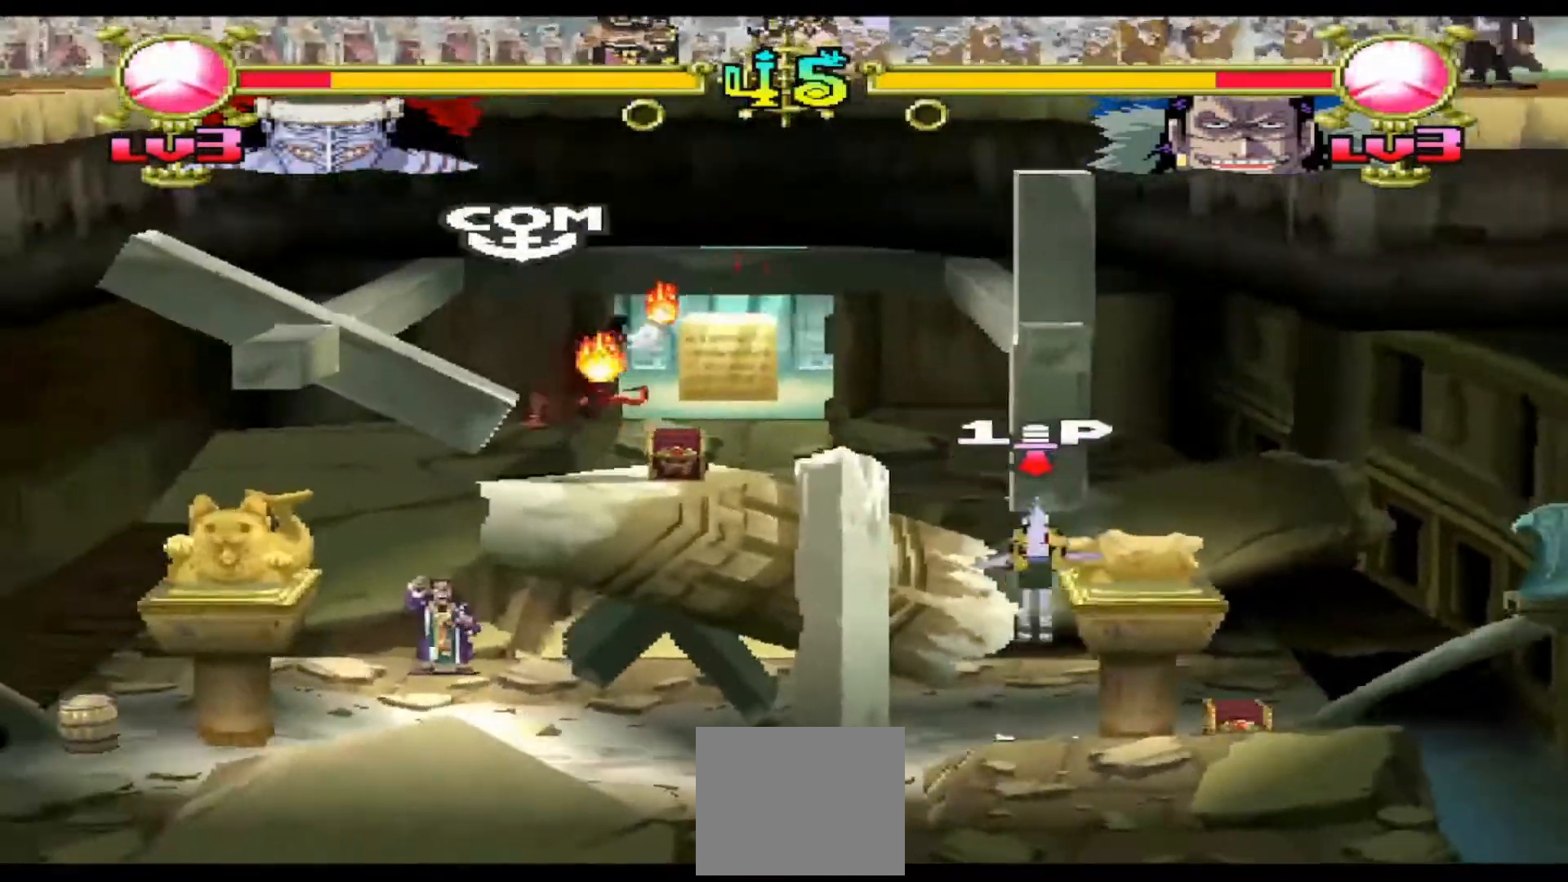
{"buttons": ["DPAD_RIGHT"], "events": [[133, "DPAD_RIGHT", "down"]]}
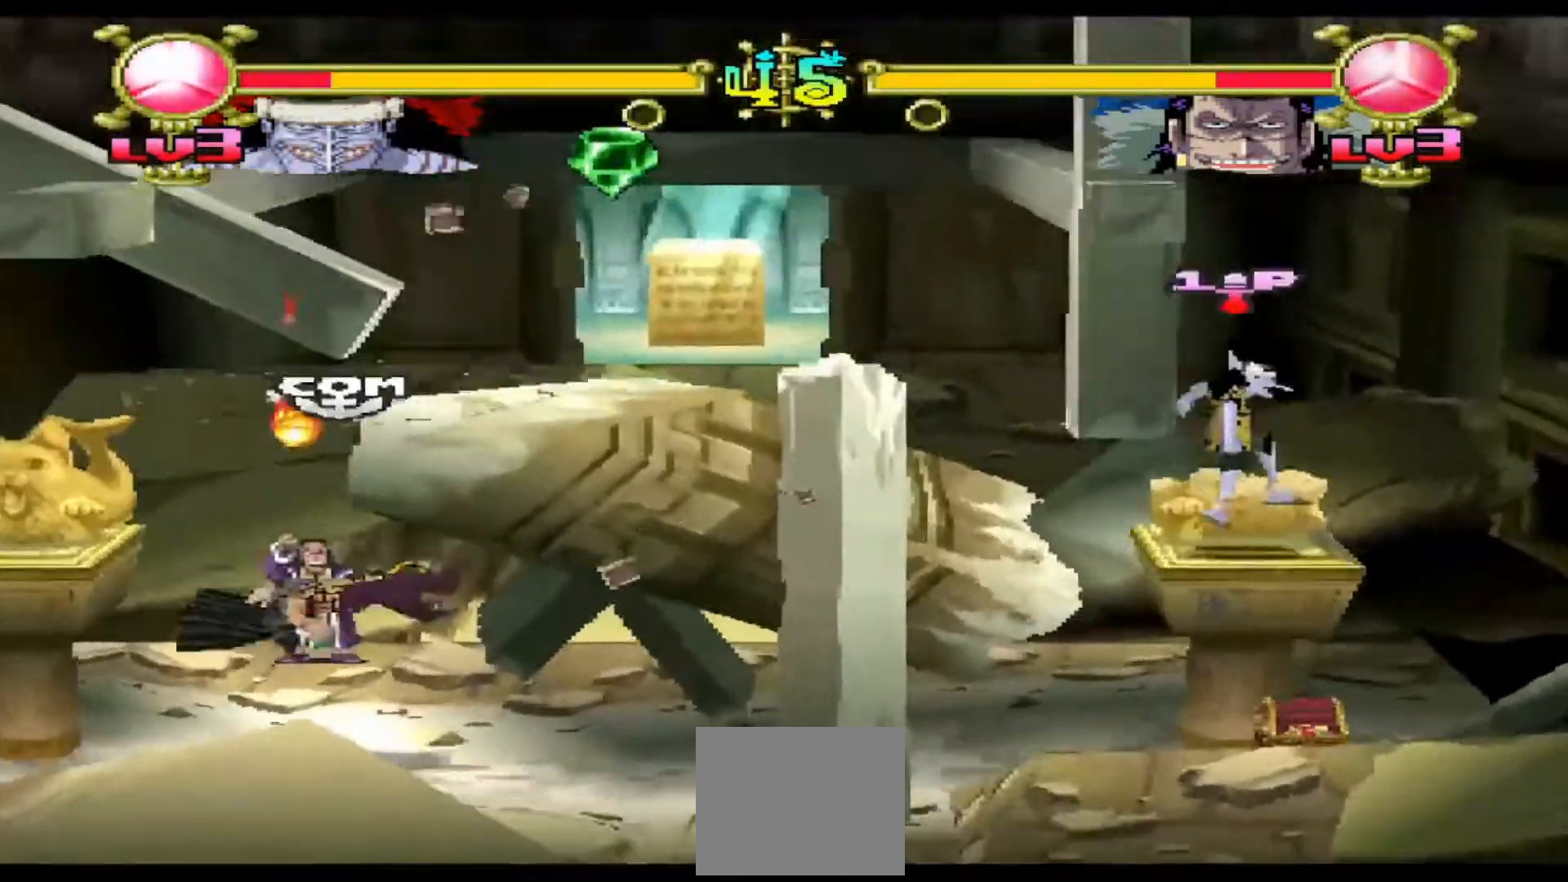
{"buttons": [], "events": [[367, "DPAD_RIGHT", "up"]]}
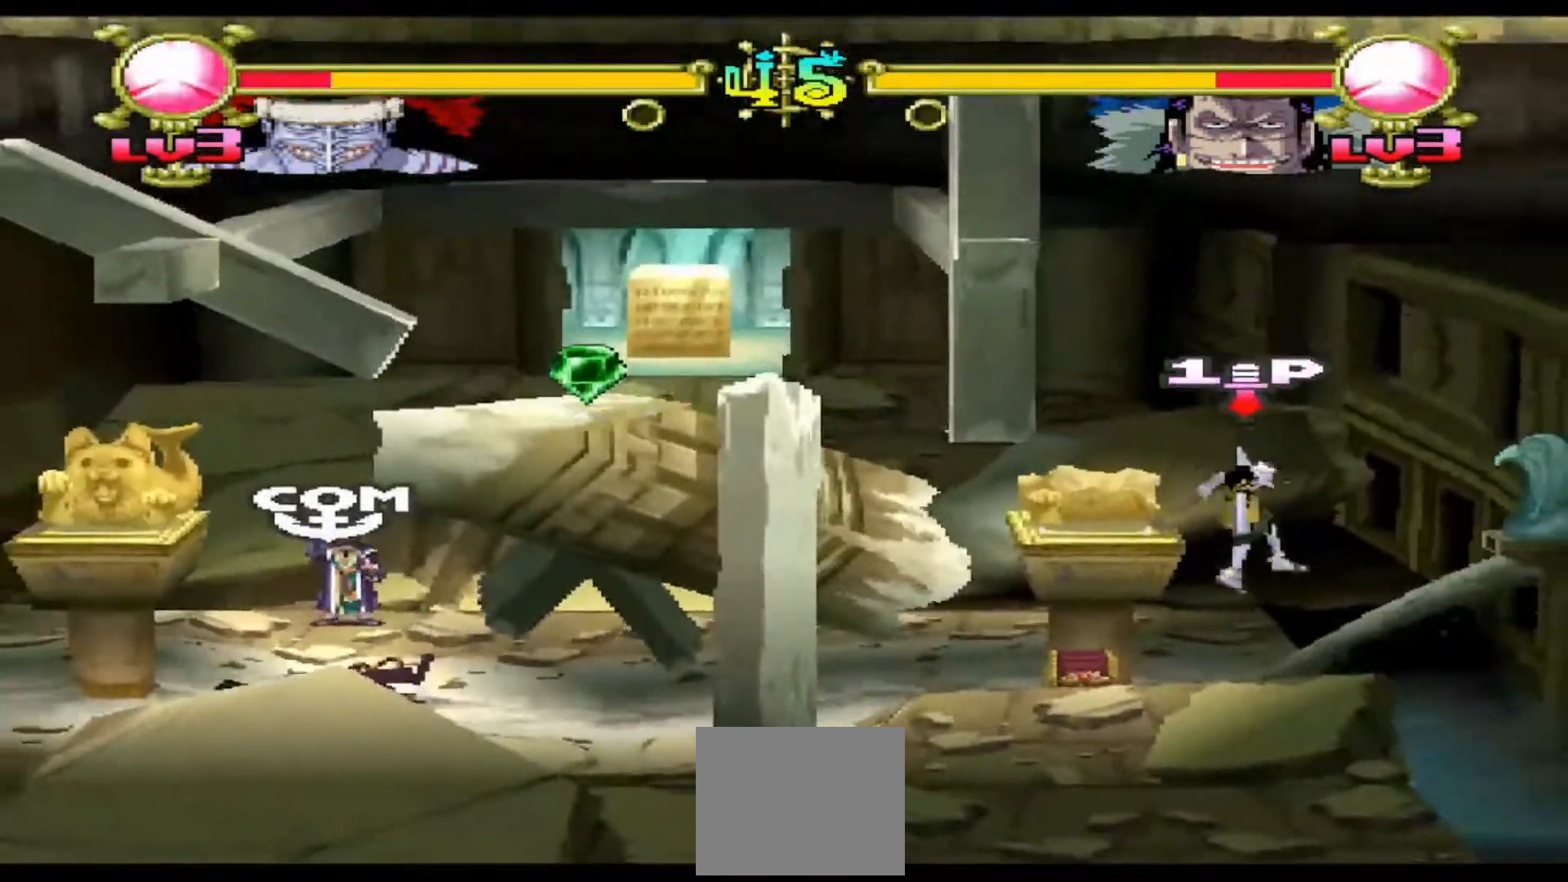
{"buttons": [], "events": [[33, "DPAD_LEFT", "down"], [333, "B", "down"], [333, "DPAD_LEFT", "up"], [500, "B", "up"]]}
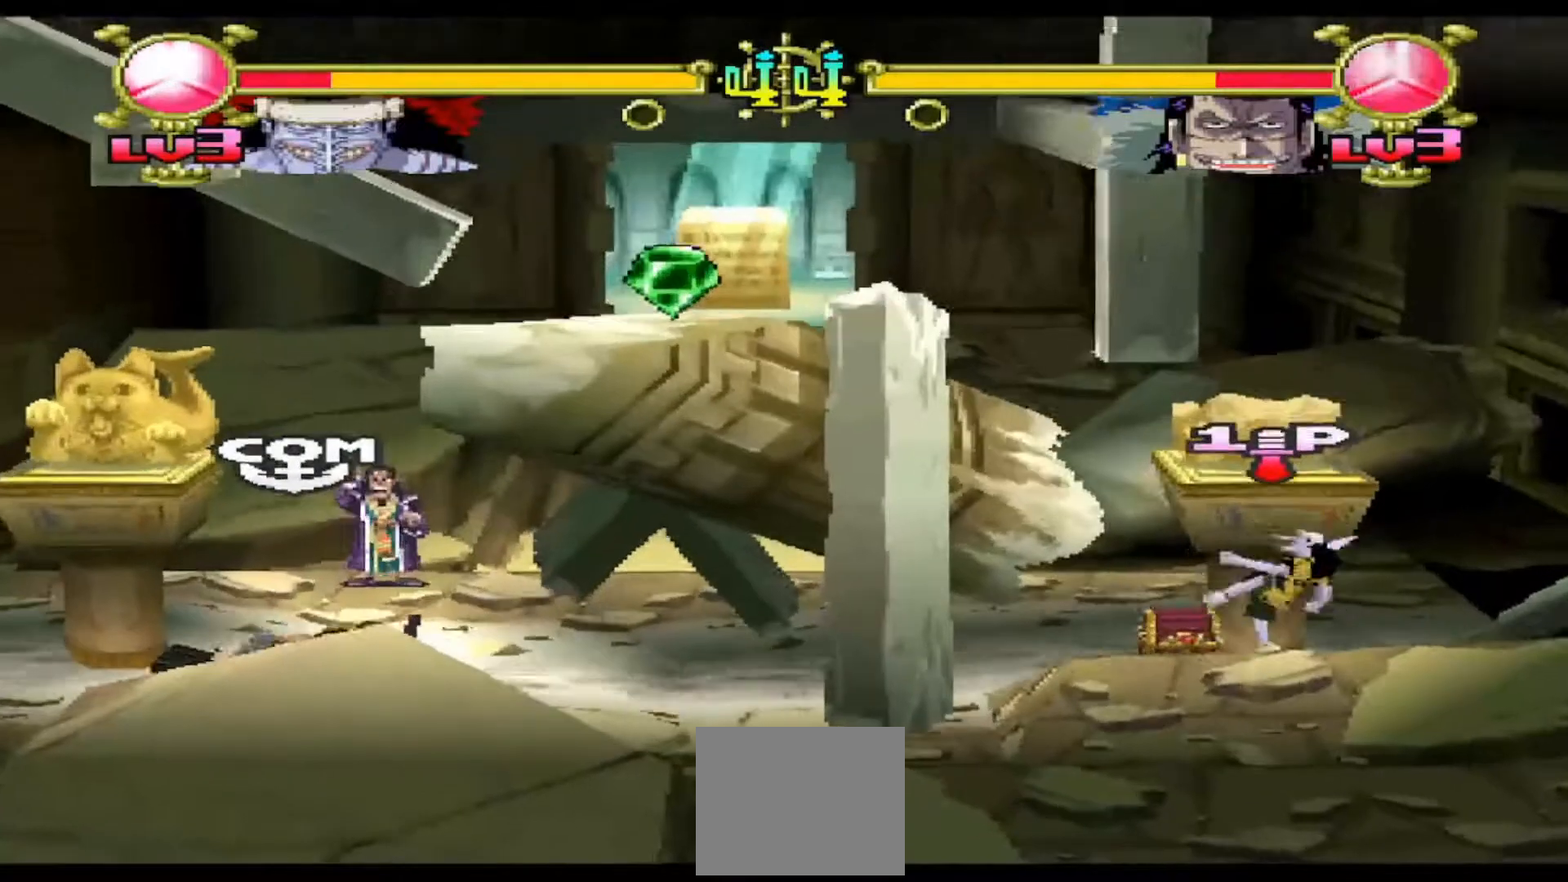
{"buttons": [], "events": []}
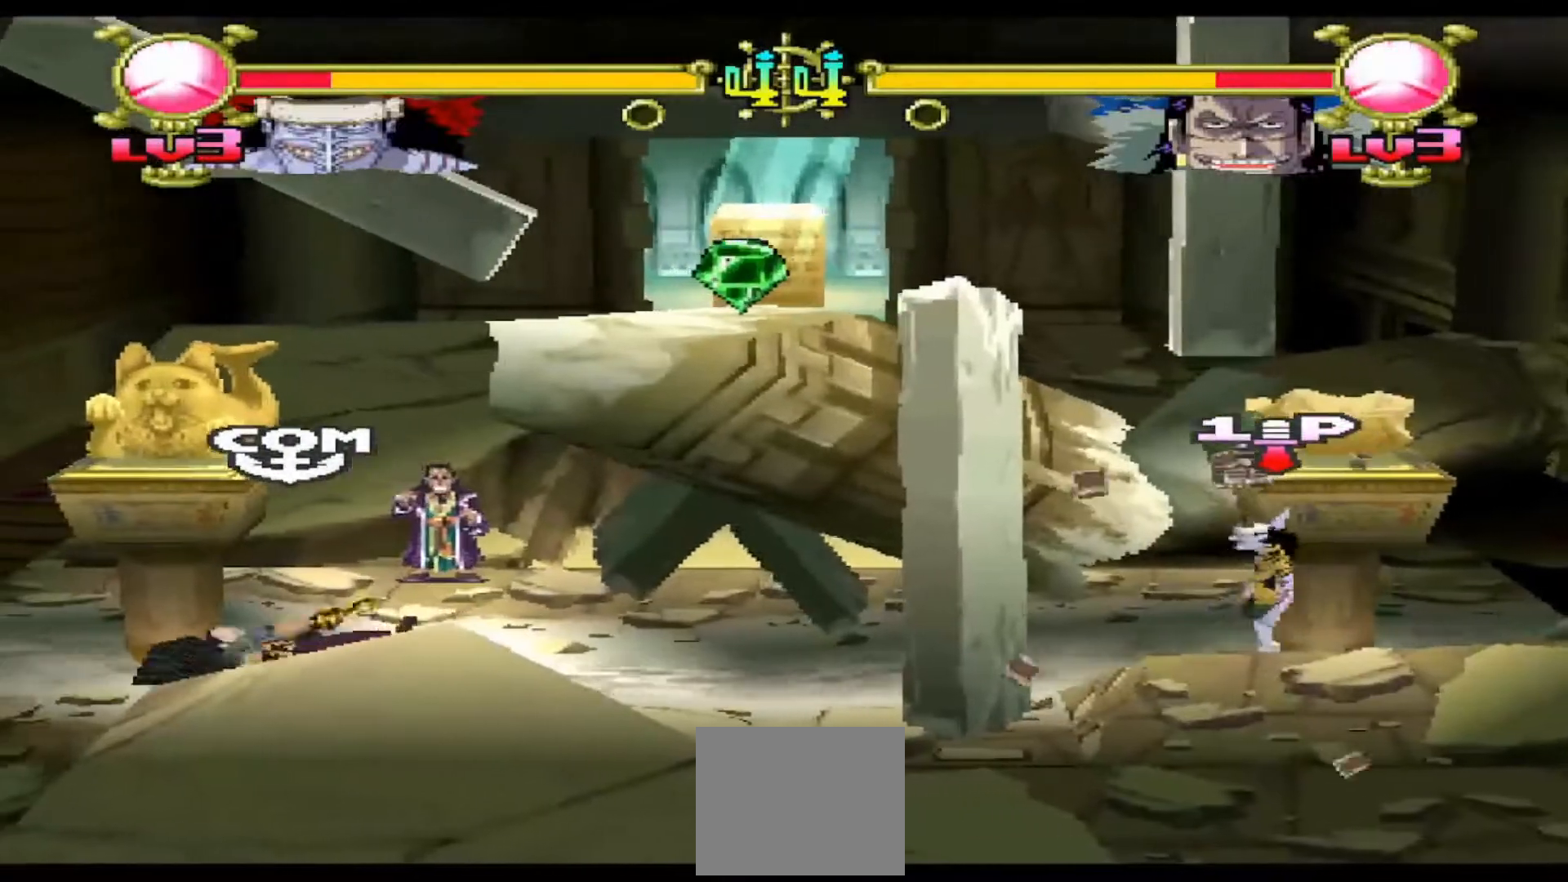
{"buttons": [], "events": [[200, "X", "down"], [400, "X", "up"]]}